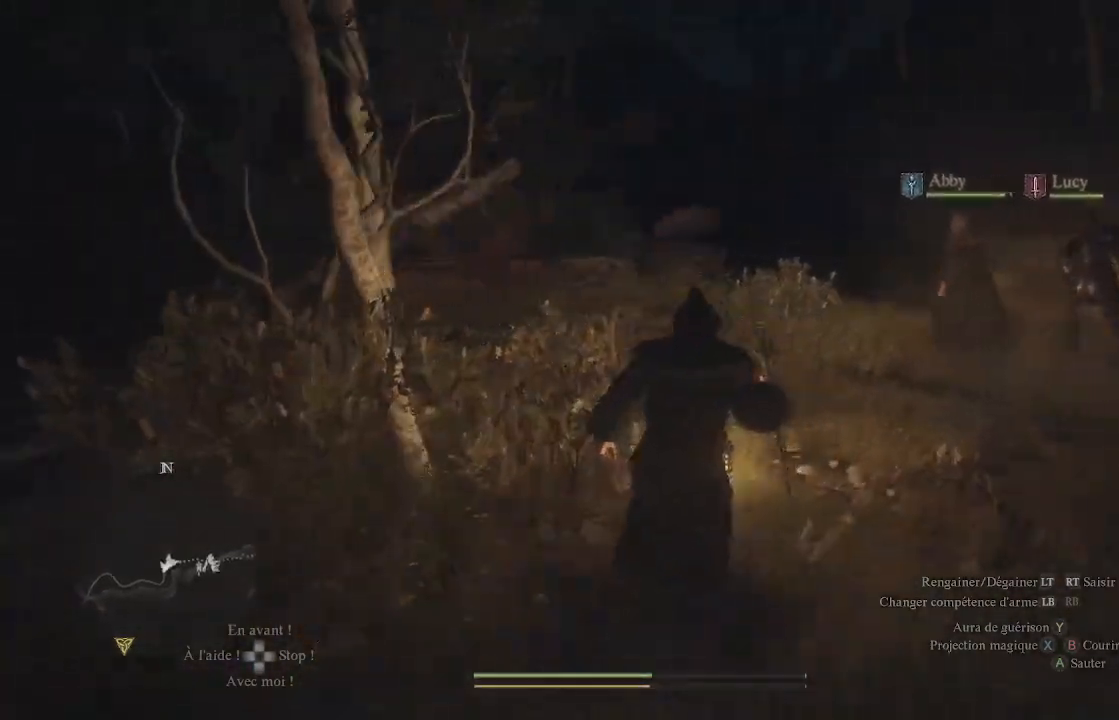
Gameplay with a controller (Xbox layout); each line is a JSON object with the inputs held at the frame after it. "events" lists button and stick changes between this image and that frame as [ms after this image, input, new state], when the widget could be followed in between.
{"buttons": [], "left_stick": "up", "right_stick": "down-left", "events": [[83, "right_stick", "center"], [367, "right_stick", "down-left"]]}
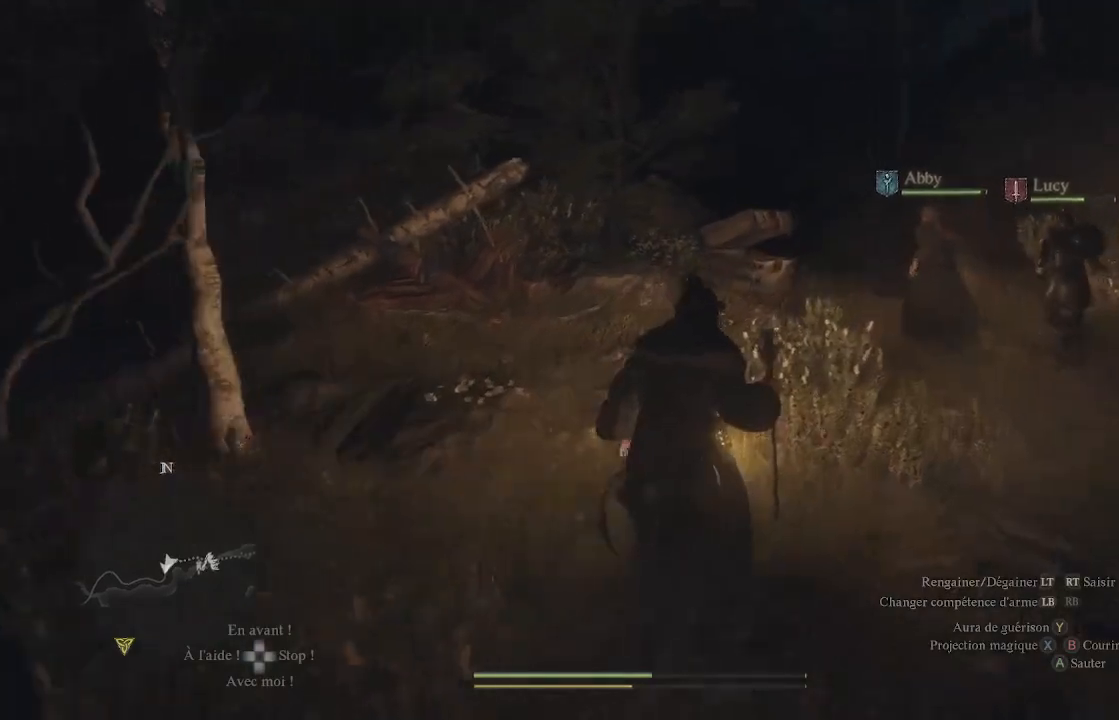
{"buttons": [], "left_stick": "up-right", "right_stick": "left", "events": [[117, "right_stick", "center"], [300, "right_stick", "down-left"], [350, "left_stick", "up-right"], [467, "right_stick", "left"]]}
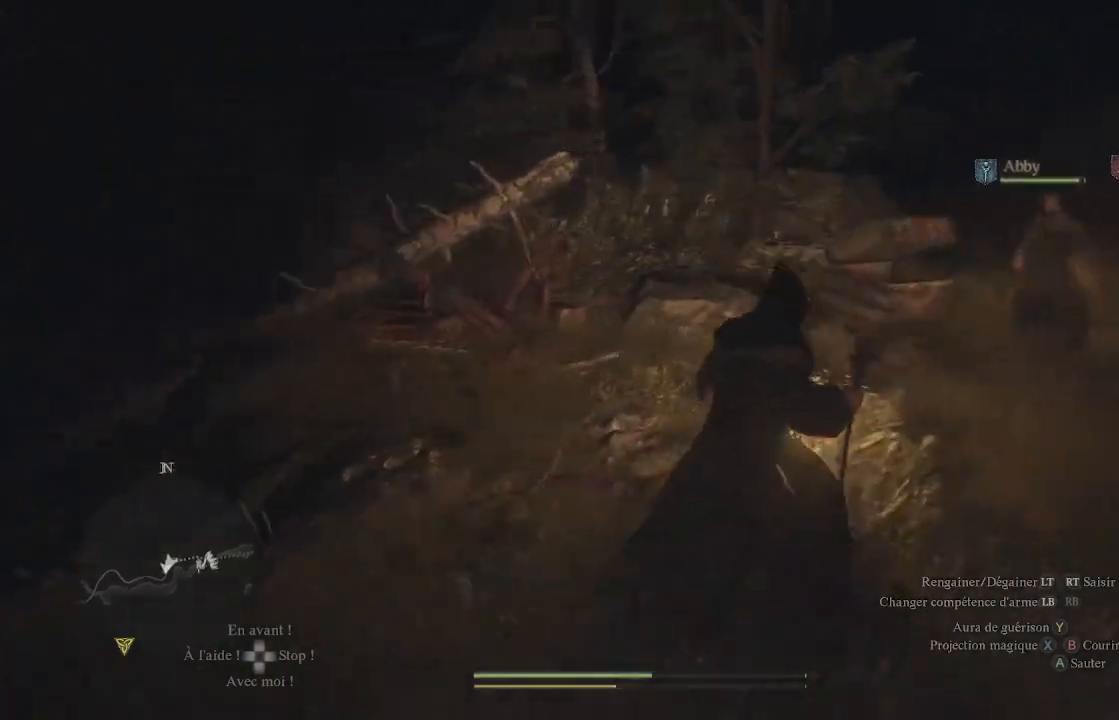
{"buttons": [], "left_stick": "up-right", "right_stick": "center", "events": [[167, "right_stick", "center"], [367, "L3", "down"], [483, "L3", "up"]]}
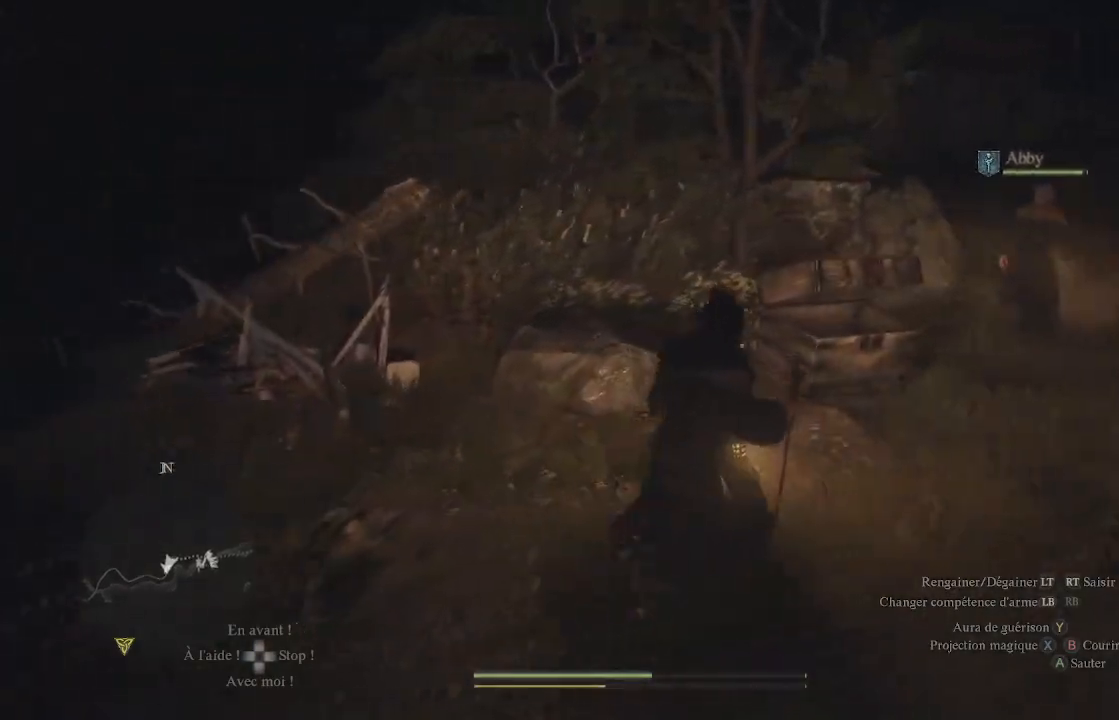
{"buttons": [], "left_stick": "up-left", "right_stick": "left", "events": [[33, "right_stick", "right"], [250, "right_stick", "center"], [267, "left_stick", "up"], [400, "right_stick", "left"], [483, "left_stick", "up-left"]]}
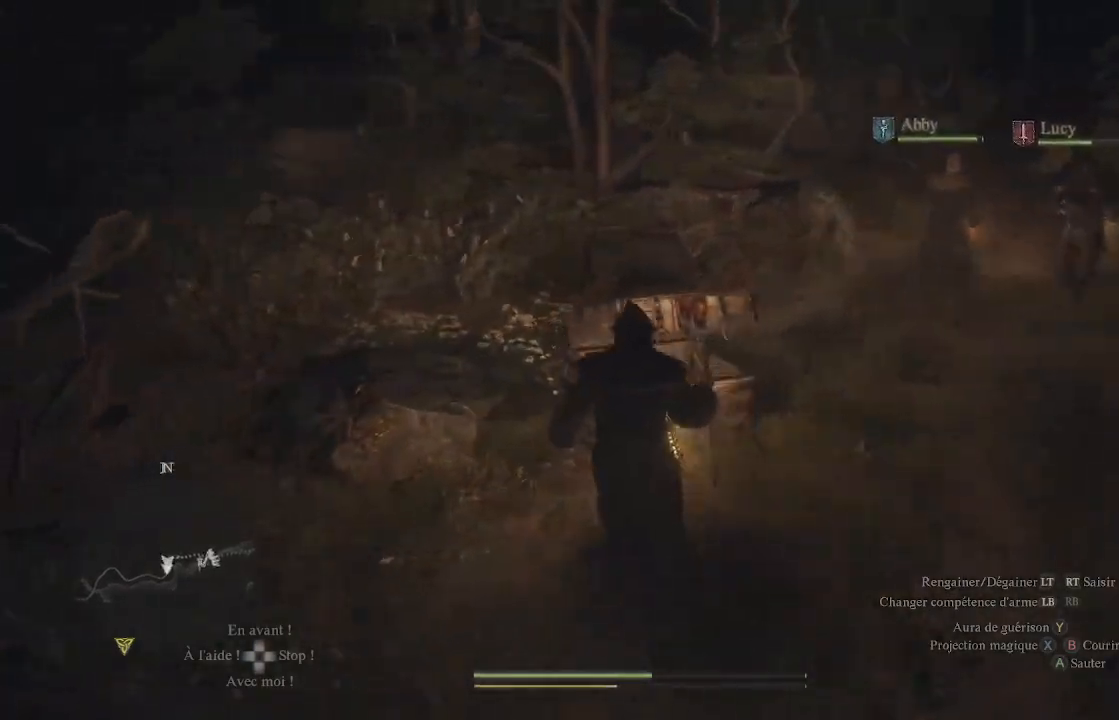
{"buttons": [], "left_stick": "up-left", "right_stick": "center", "events": [[300, "right_stick", "center"]]}
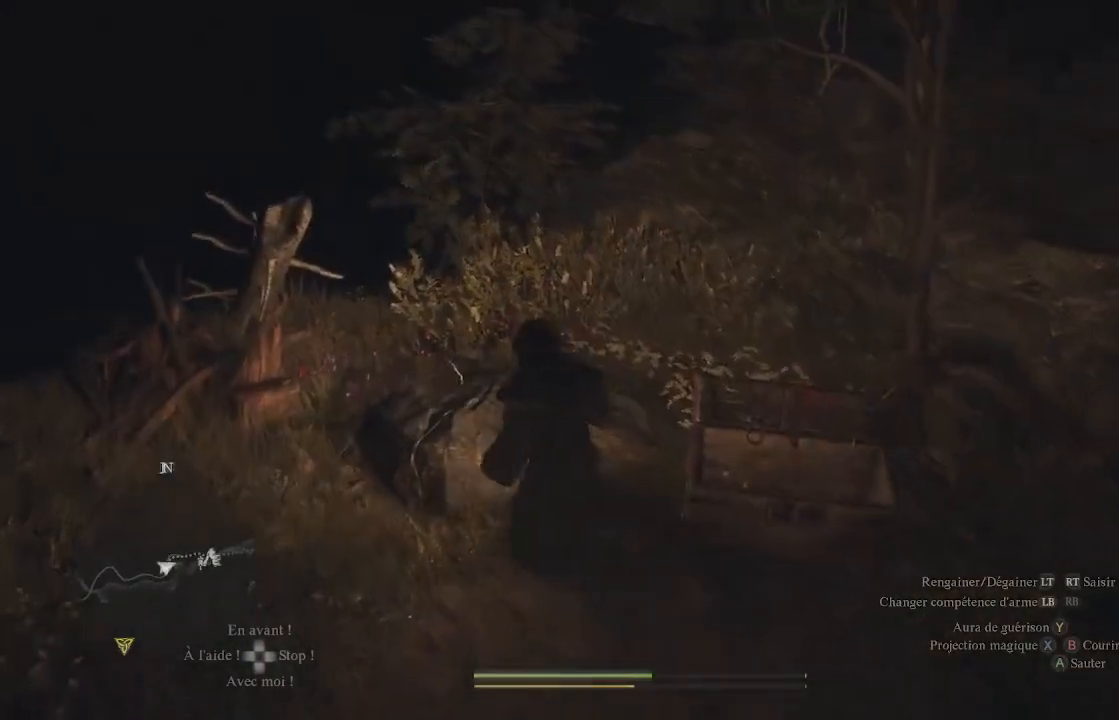
{"buttons": [], "left_stick": "up-left", "right_stick": "center", "events": []}
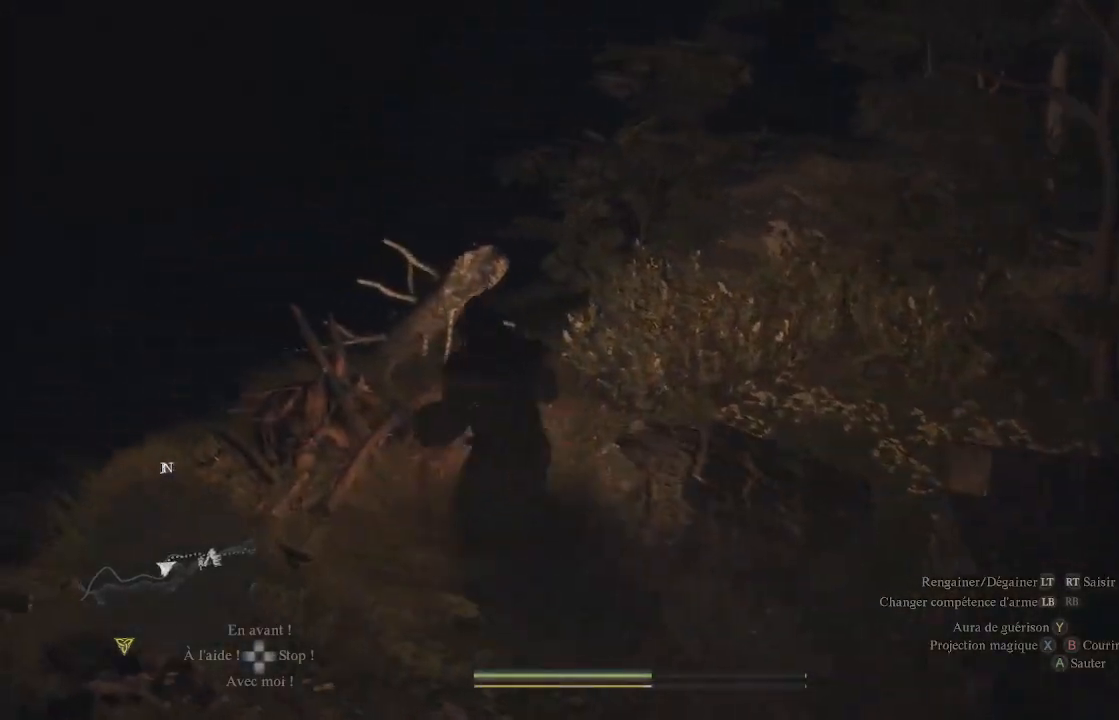
{"buttons": [], "left_stick": "up", "right_stick": "center", "events": [[67, "left_stick", "center"], [467, "left_stick", "up"]]}
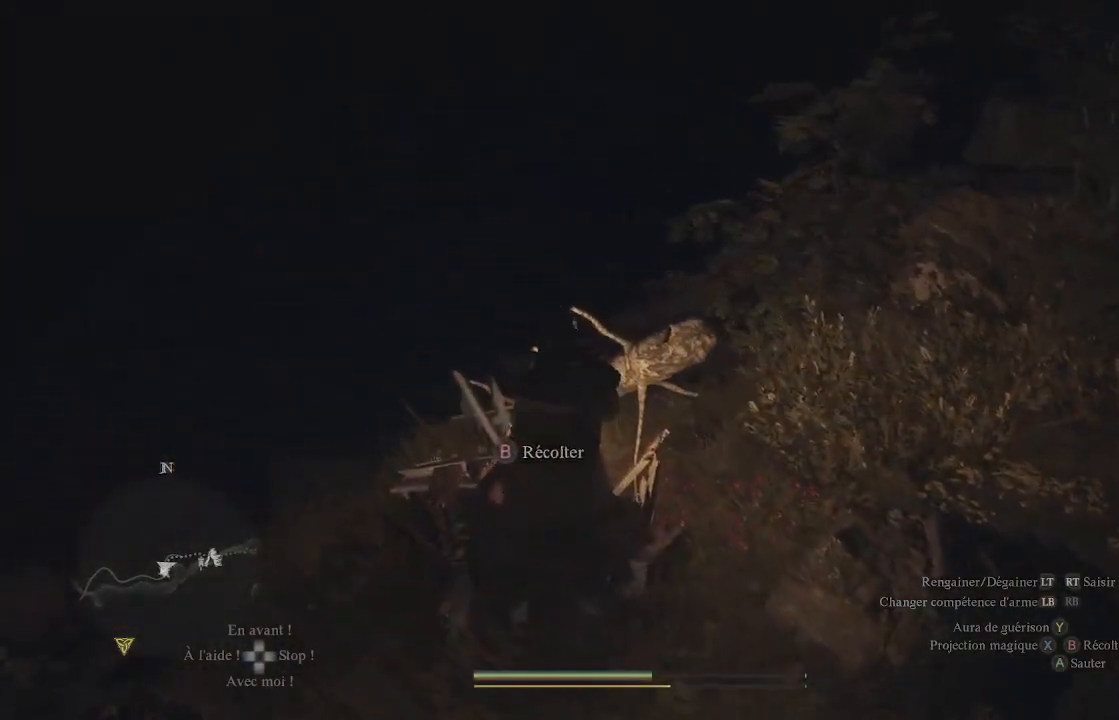
{"buttons": ["B"], "left_stick": "center", "right_stick": "center", "events": [[67, "left_stick", "center"], [317, "B", "down"]]}
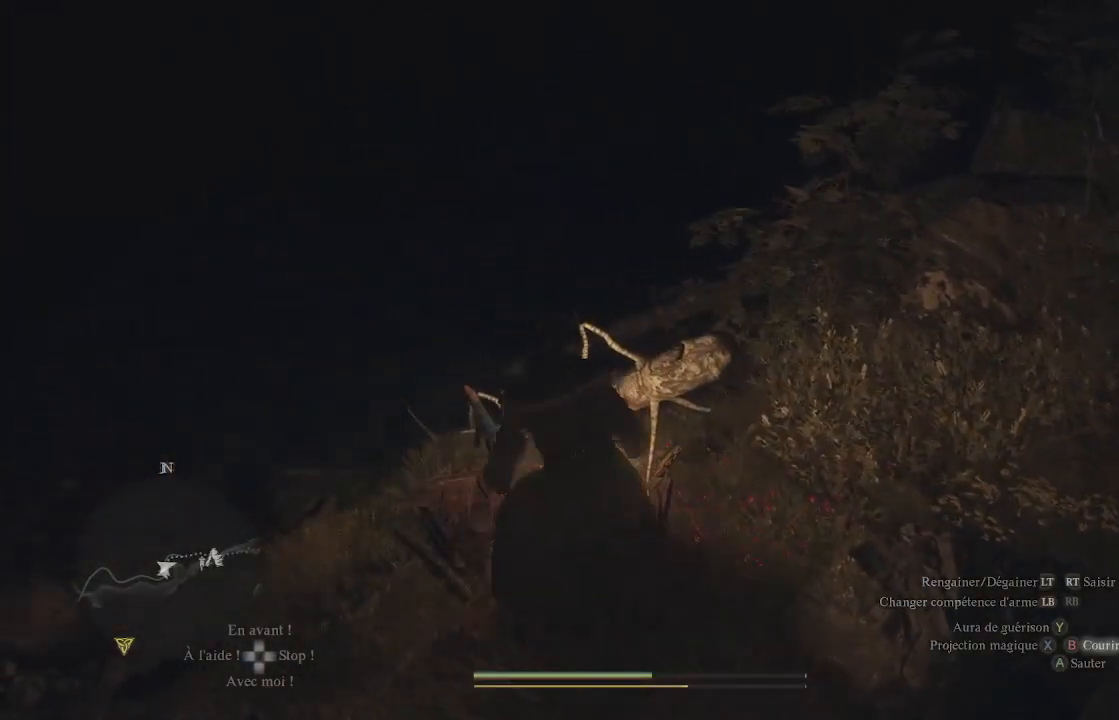
{"buttons": ["B"], "left_stick": "center", "right_stick": "center", "events": []}
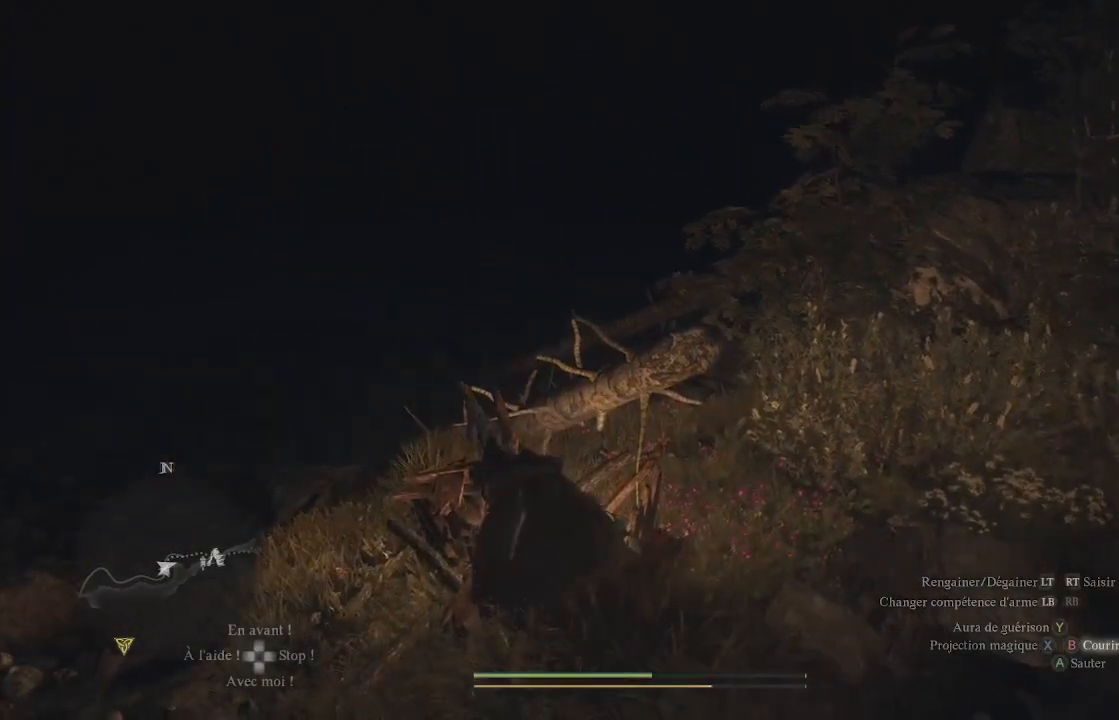
{"buttons": ["B"], "left_stick": "center", "right_stick": "center", "events": []}
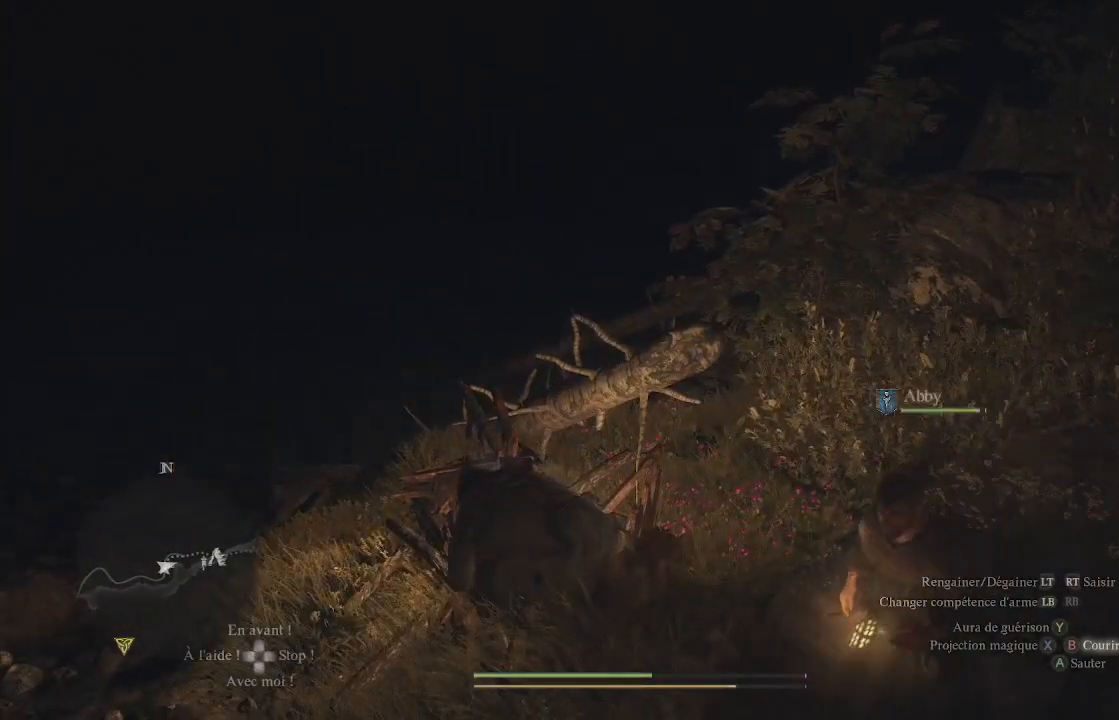
{"buttons": ["B"], "left_stick": "center", "right_stick": "center", "events": []}
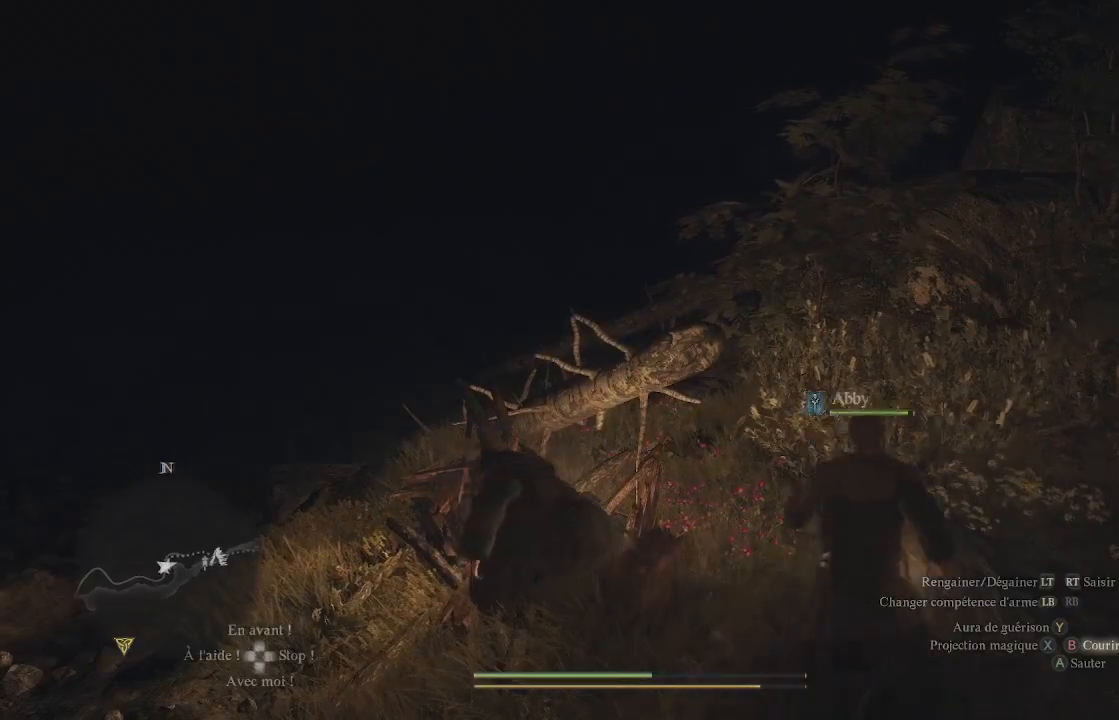
{"buttons": ["B"], "left_stick": "center", "right_stick": "center", "events": []}
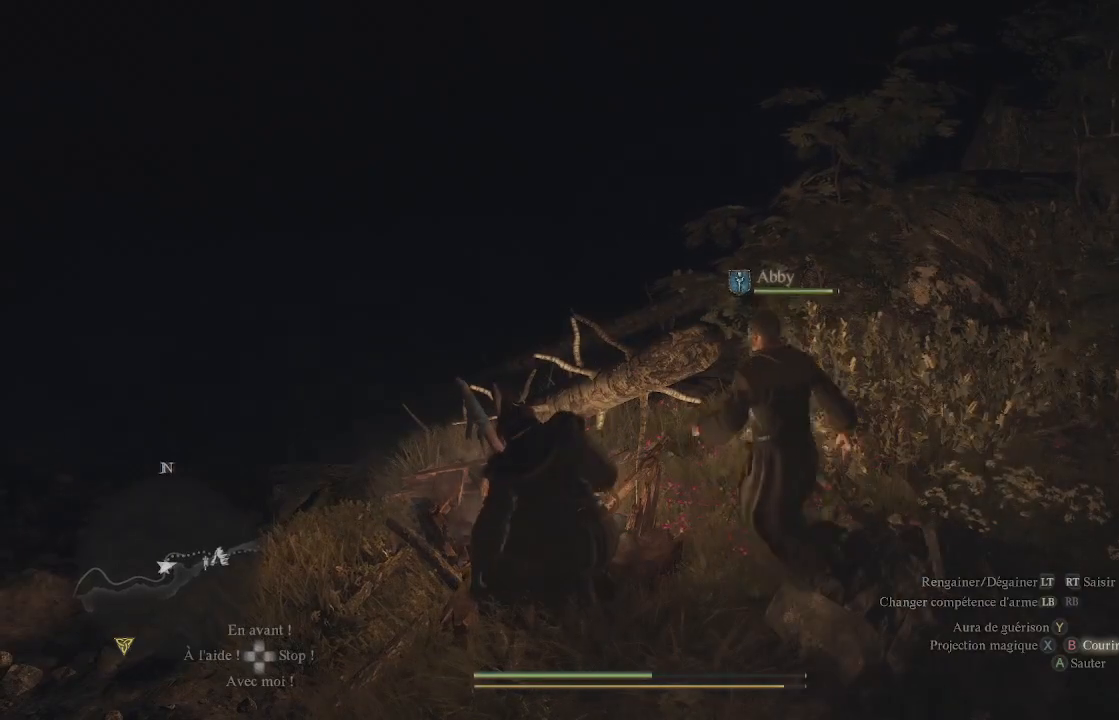
{"buttons": ["B"], "left_stick": "center", "right_stick": "center", "events": []}
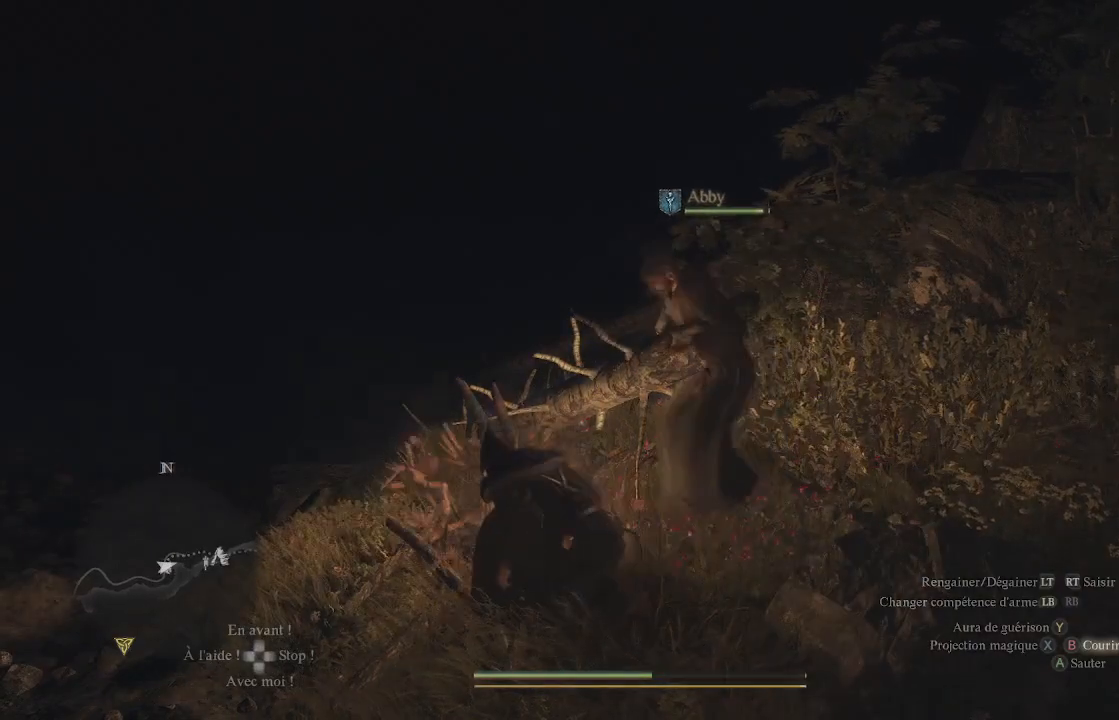
{"buttons": ["B"], "left_stick": "center", "right_stick": "center", "events": []}
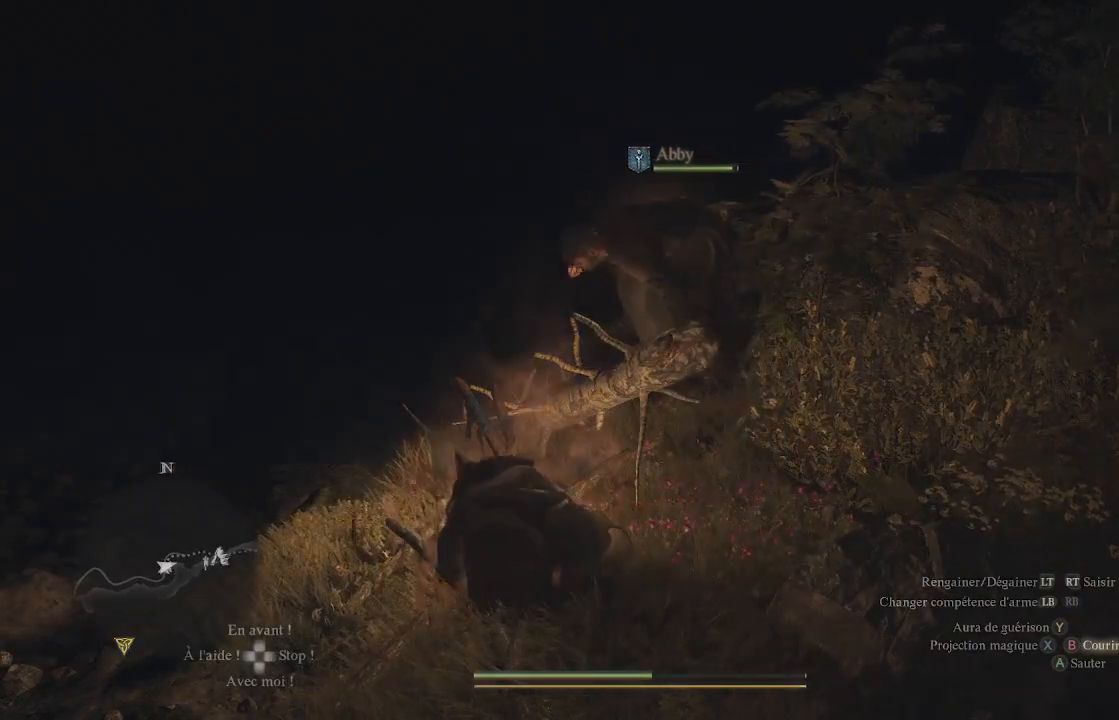
{"buttons": ["B"], "left_stick": "center", "right_stick": "center", "events": []}
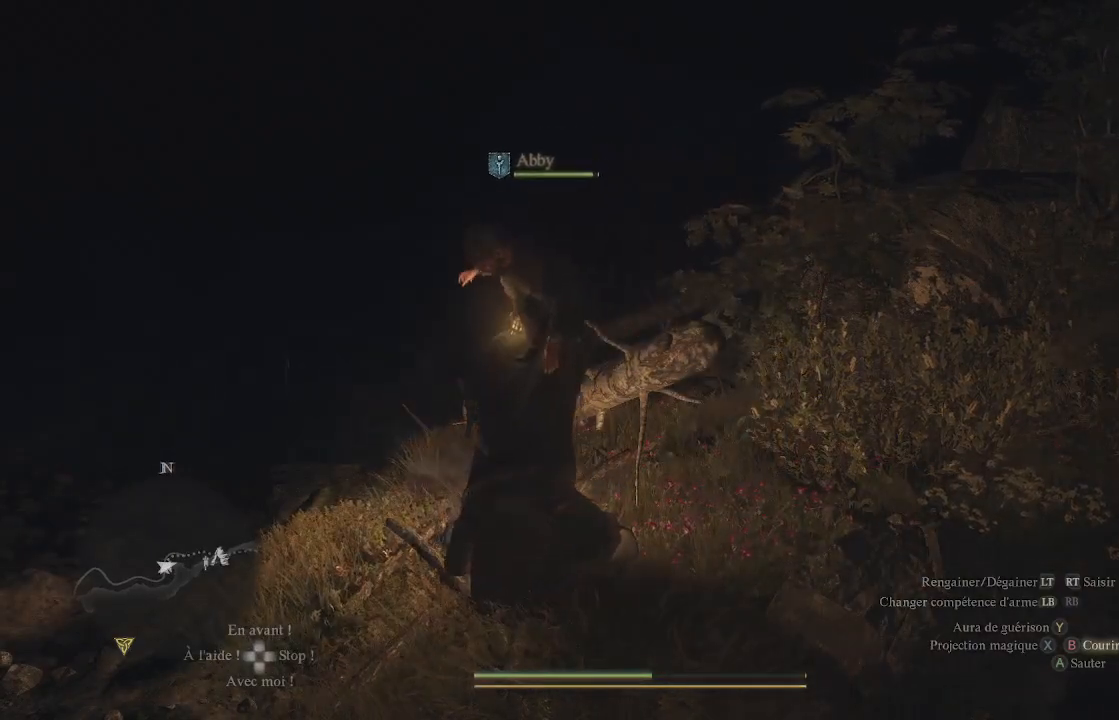
{"buttons": ["B"], "left_stick": "center", "right_stick": "center", "events": []}
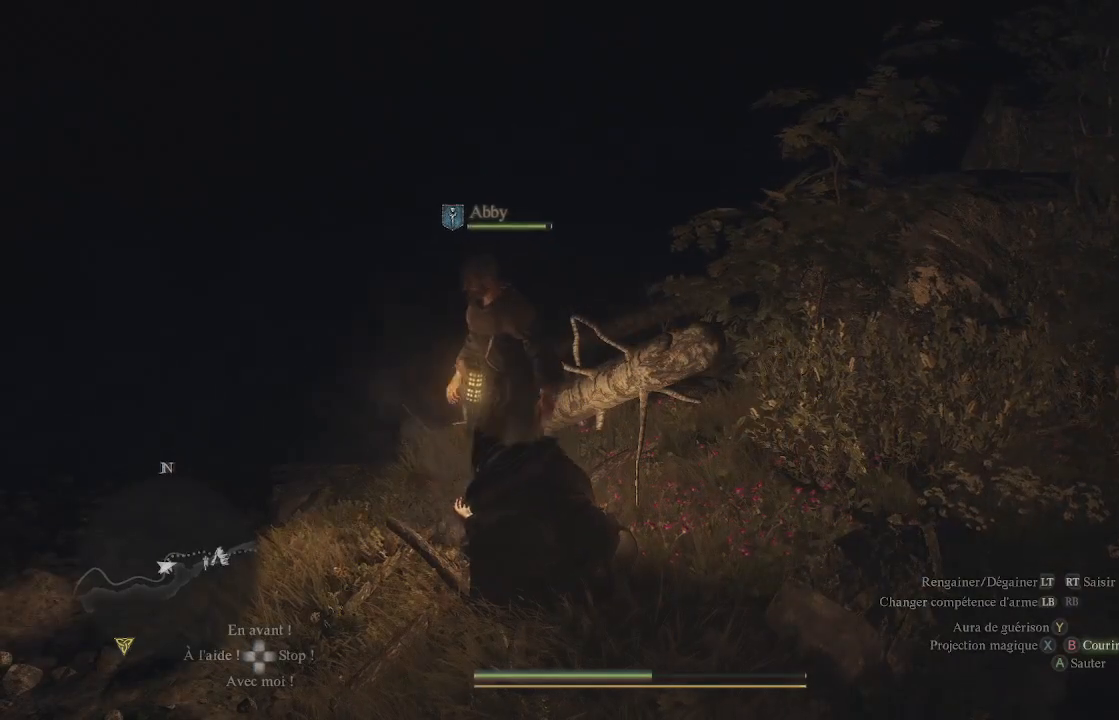
{"buttons": ["B"], "left_stick": "center", "right_stick": "center", "events": []}
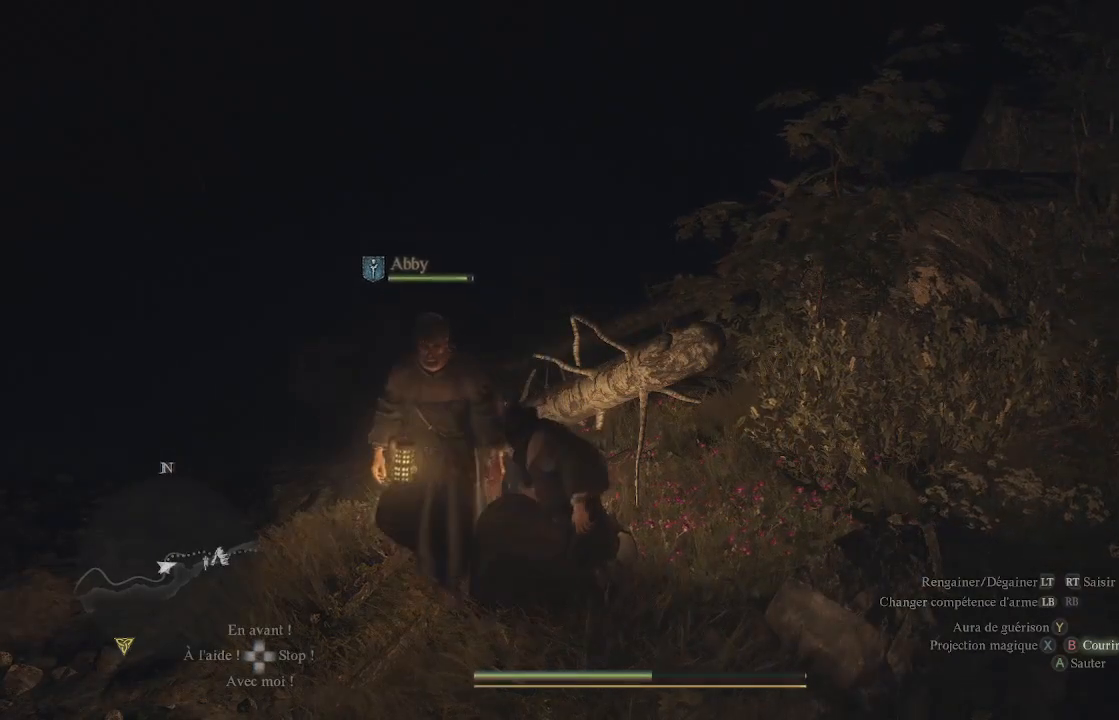
{"buttons": ["B"], "left_stick": "center", "right_stick": "center", "events": []}
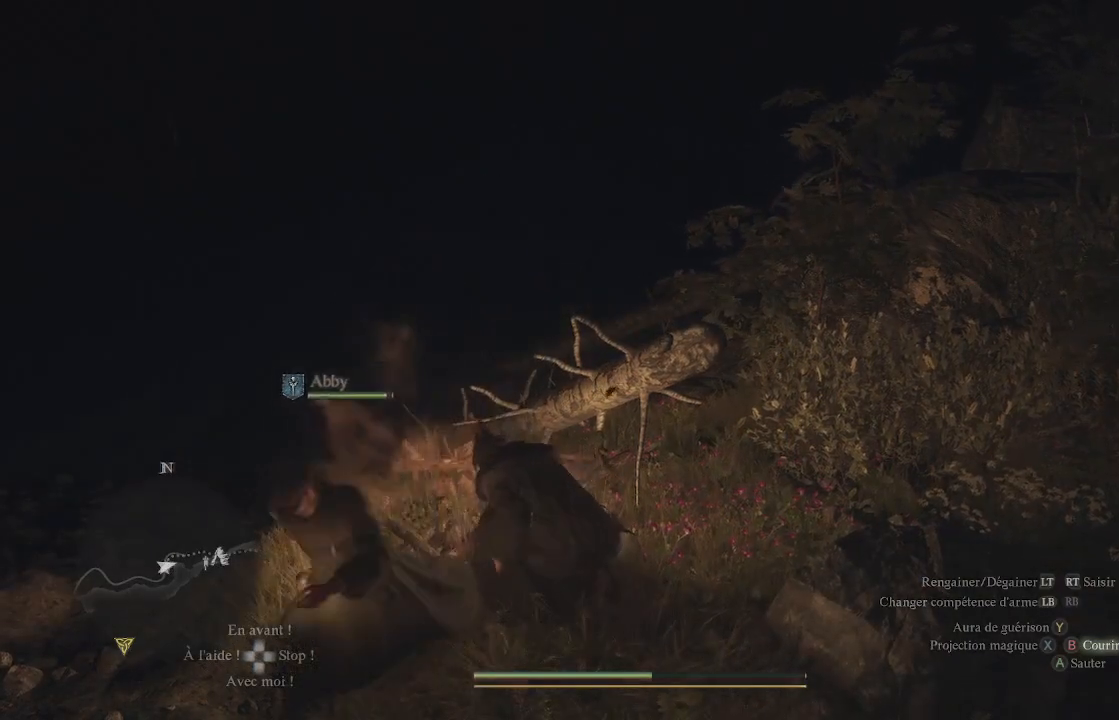
{"buttons": ["B"], "left_stick": "center", "right_stick": "center", "events": []}
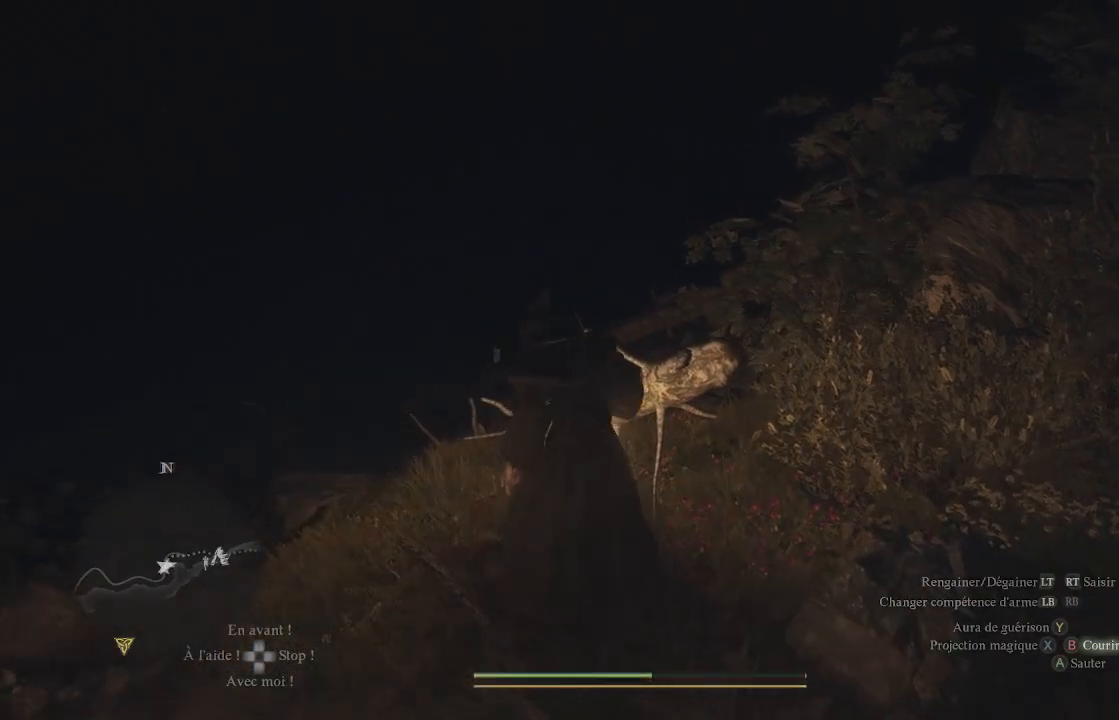
{"buttons": [], "left_stick": "down-right", "right_stick": "right", "events": [[33, "B", "up"], [83, "left_stick", "down-right"], [283, "right_stick", "right"]]}
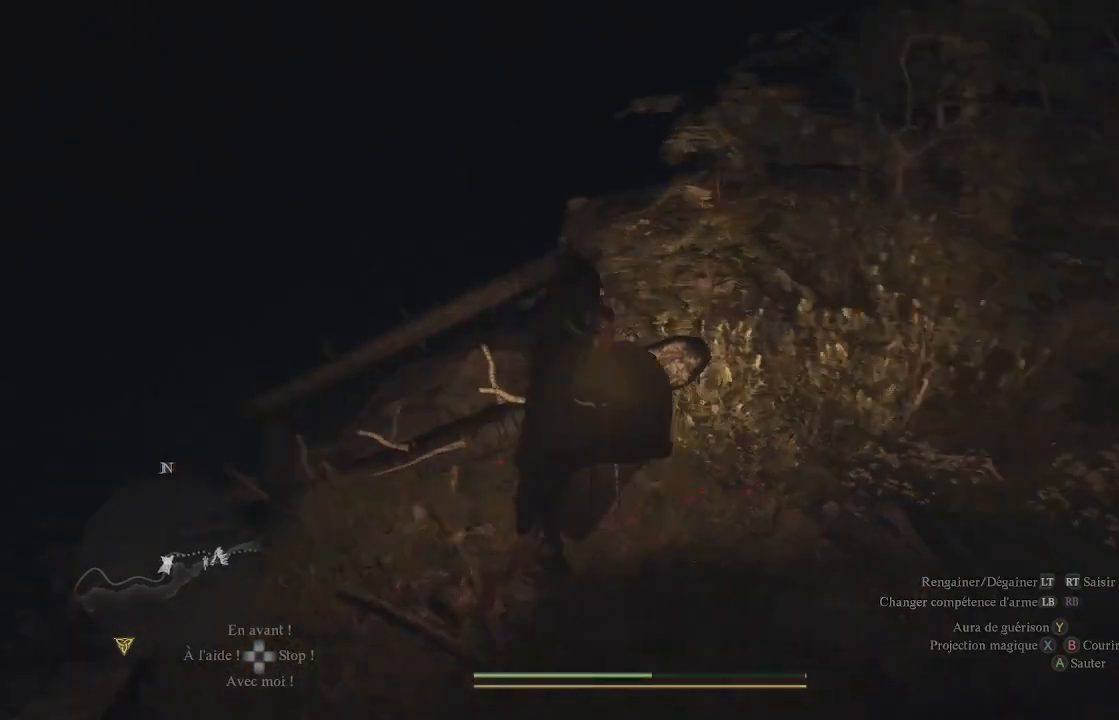
{"buttons": [], "left_stick": "right", "right_stick": "center", "events": [[250, "left_stick", "right"], [333, "right_stick", "center"]]}
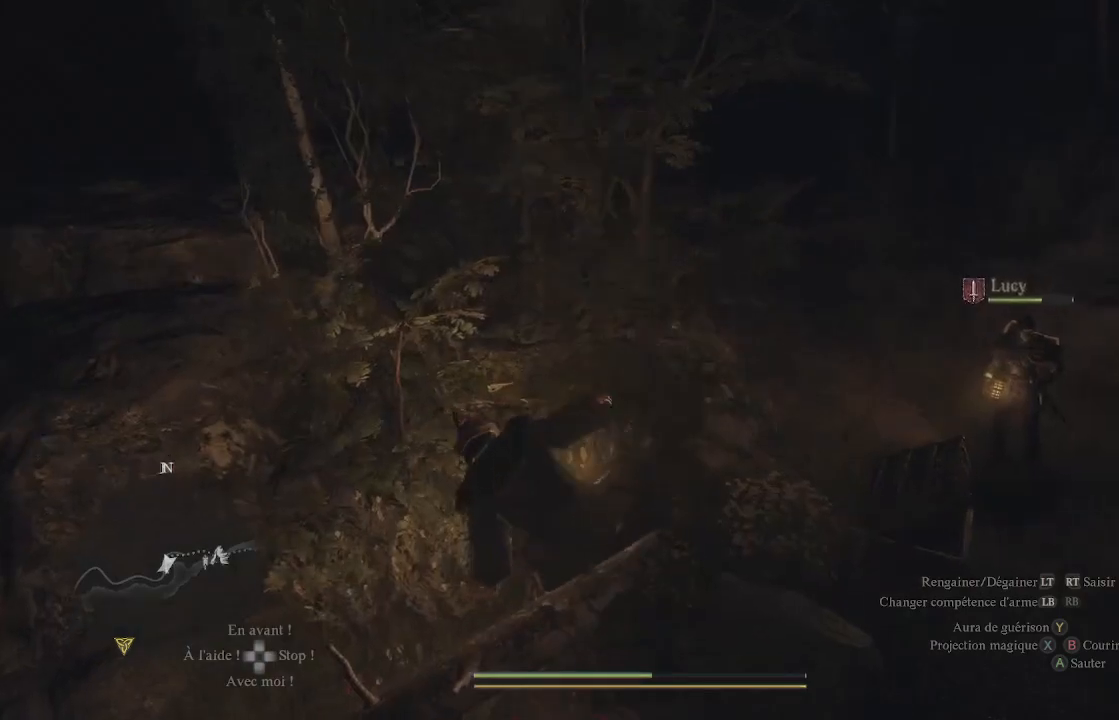
{"buttons": [], "left_stick": "up-right", "right_stick": "center", "events": [[17, "left_stick", "up-right"], [183, "right_stick", "right"], [450, "right_stick", "center"]]}
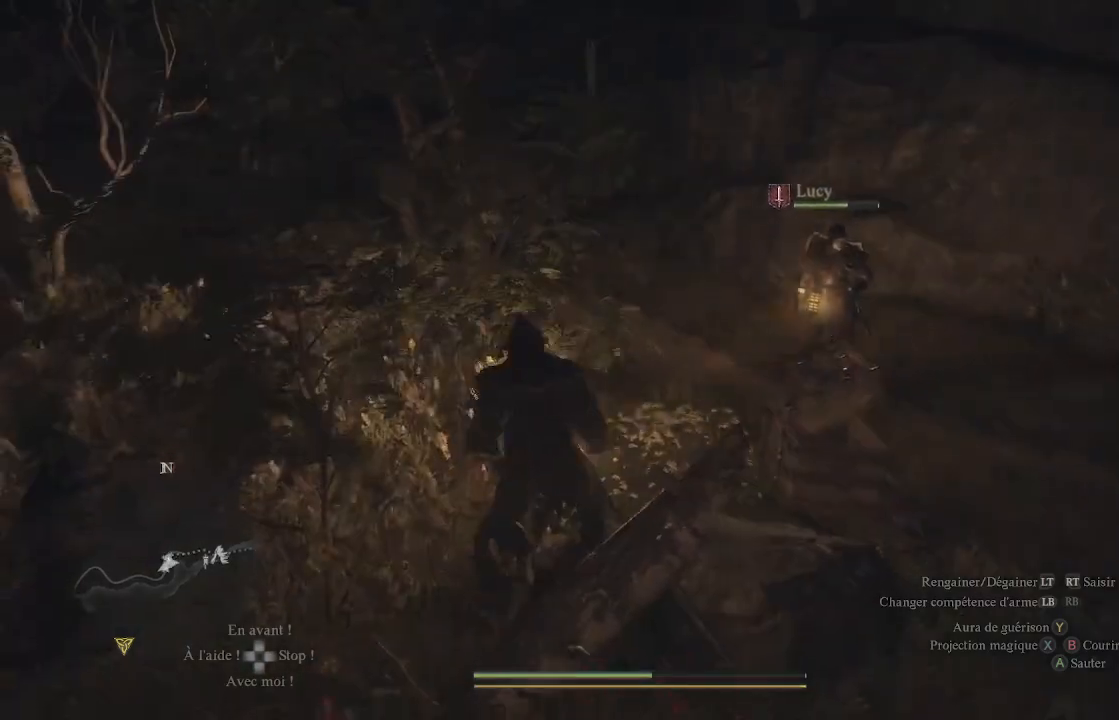
{"buttons": [], "left_stick": "up", "right_stick": "center", "events": [[300, "left_stick", "up"]]}
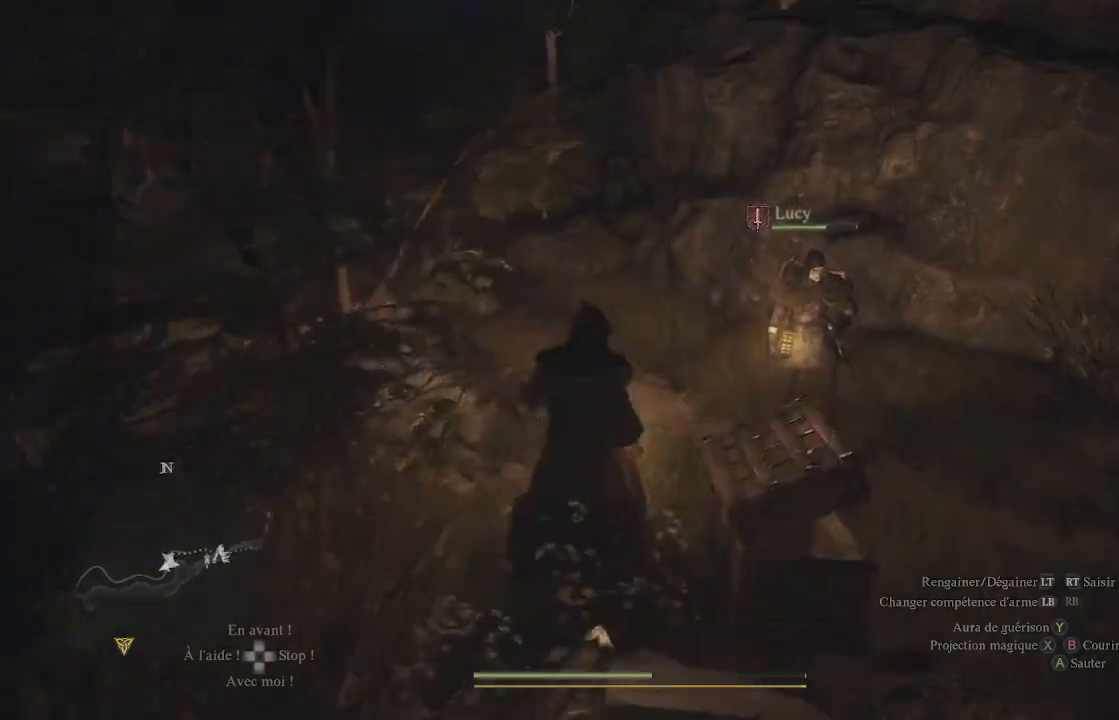
{"buttons": [], "left_stick": "up", "right_stick": "center", "events": [[17, "right_stick", "left"], [233, "L3", "down"], [283, "right_stick", "center"], [367, "L3", "up"]]}
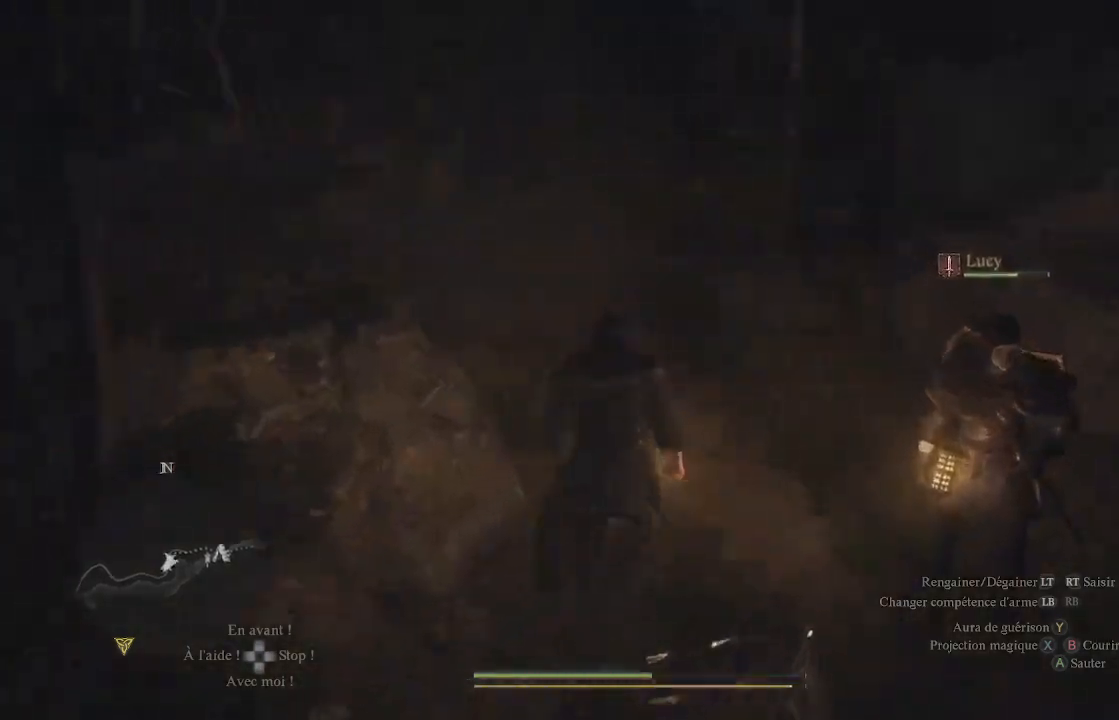
{"buttons": [], "left_stick": "up", "right_stick": "center", "events": [[167, "right_stick", "left"], [267, "right_stick", "up-left"], [367, "right_stick", "center"]]}
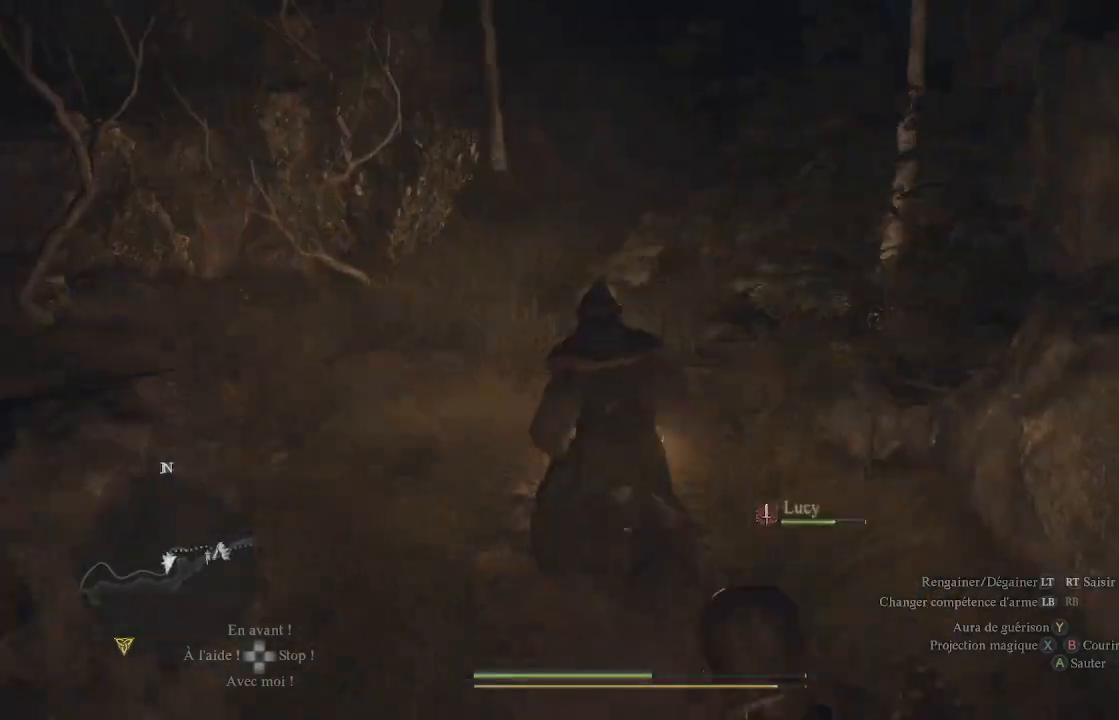
{"buttons": [], "left_stick": "up", "right_stick": "up-right", "events": [[33, "right_stick", "left"], [250, "right_stick", "center"], [400, "right_stick", "up-right"]]}
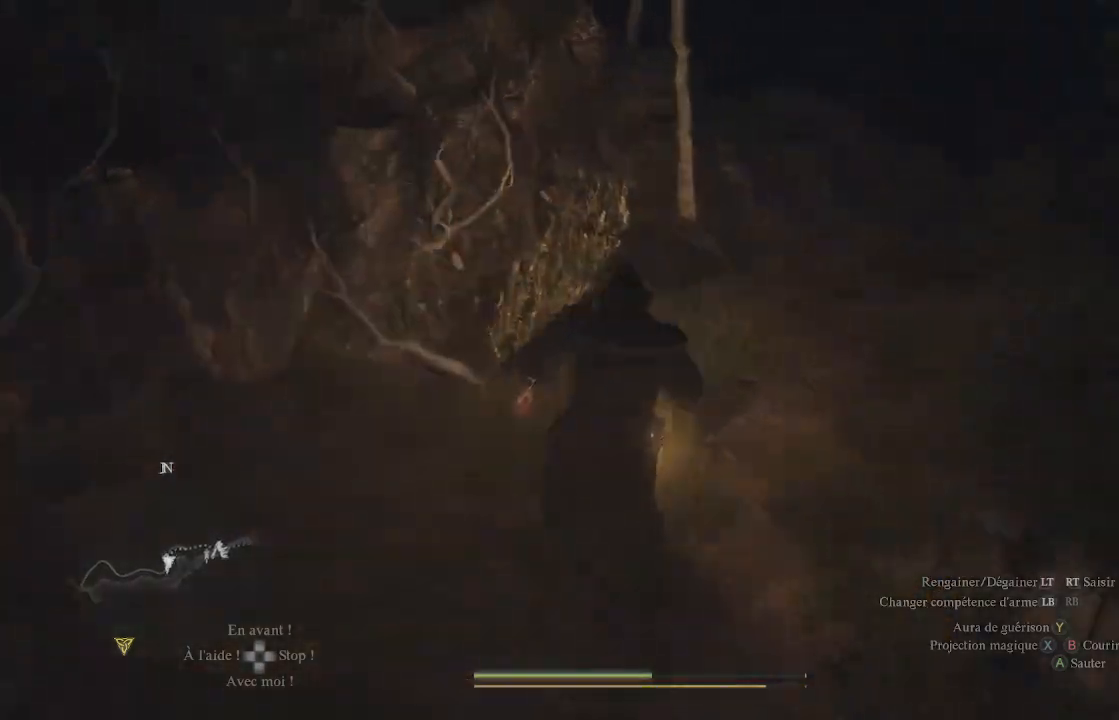
{"buttons": [], "left_stick": "up", "right_stick": "center", "events": [[150, "right_stick", "center"]]}
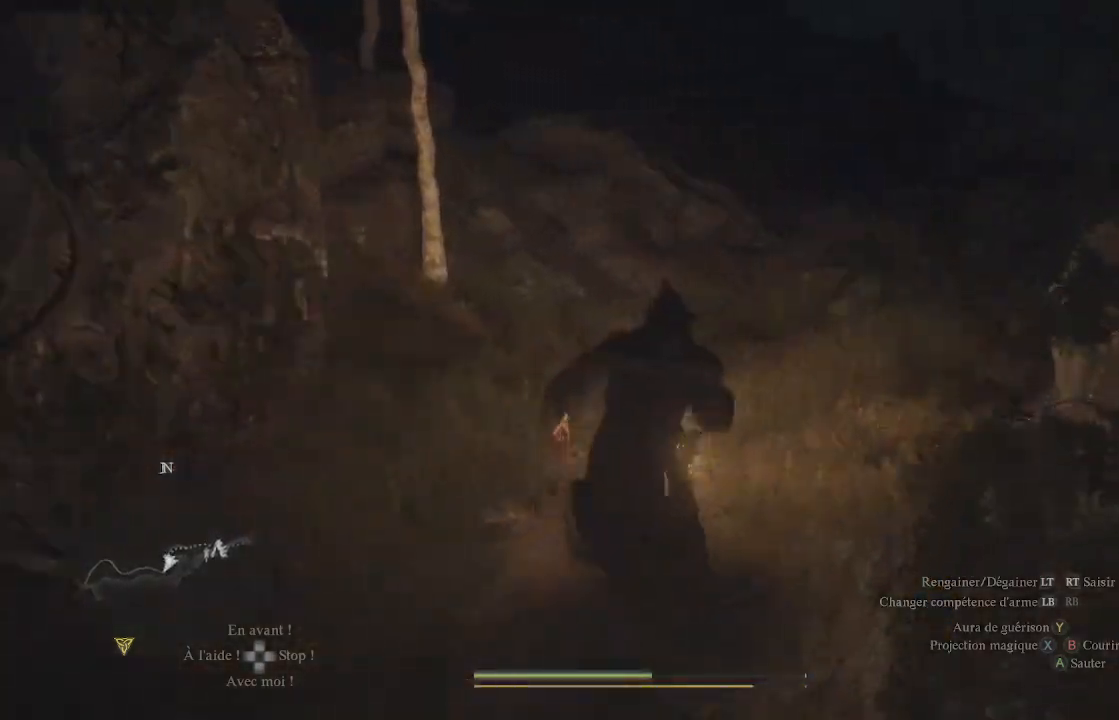
{"buttons": [], "left_stick": "up", "right_stick": "up", "events": [[350, "right_stick", "up"]]}
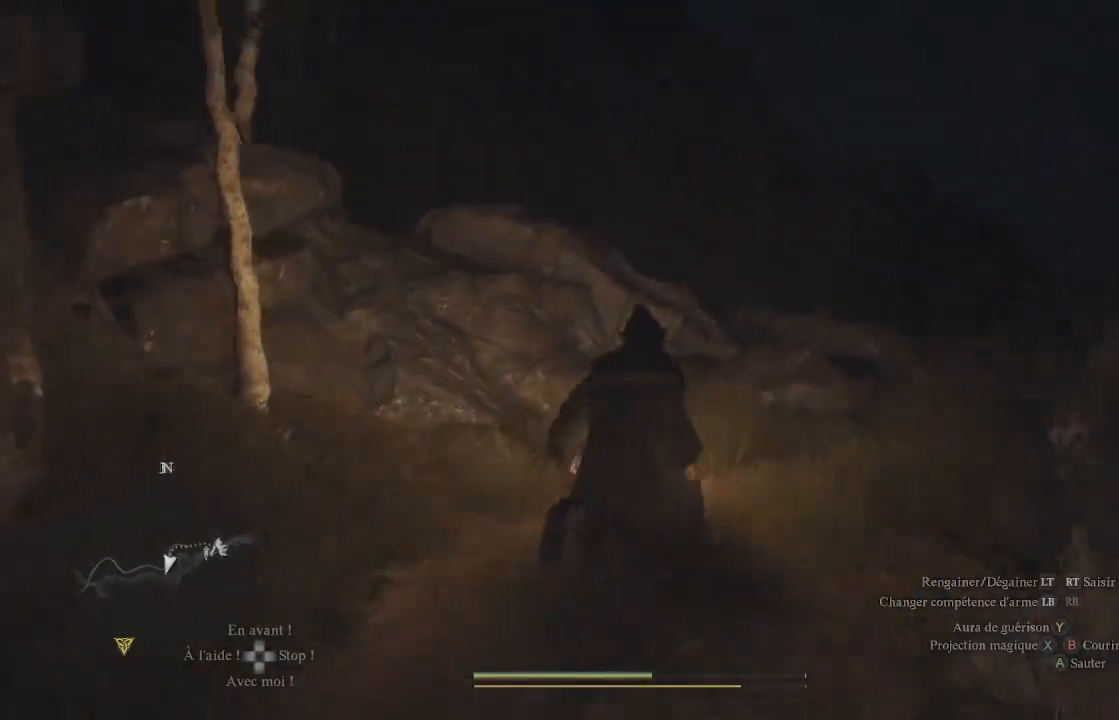
{"buttons": [], "left_stick": "up", "right_stick": "down-right", "events": [[50, "right_stick", "center"], [317, "right_stick", "right"], [467, "right_stick", "down-right"]]}
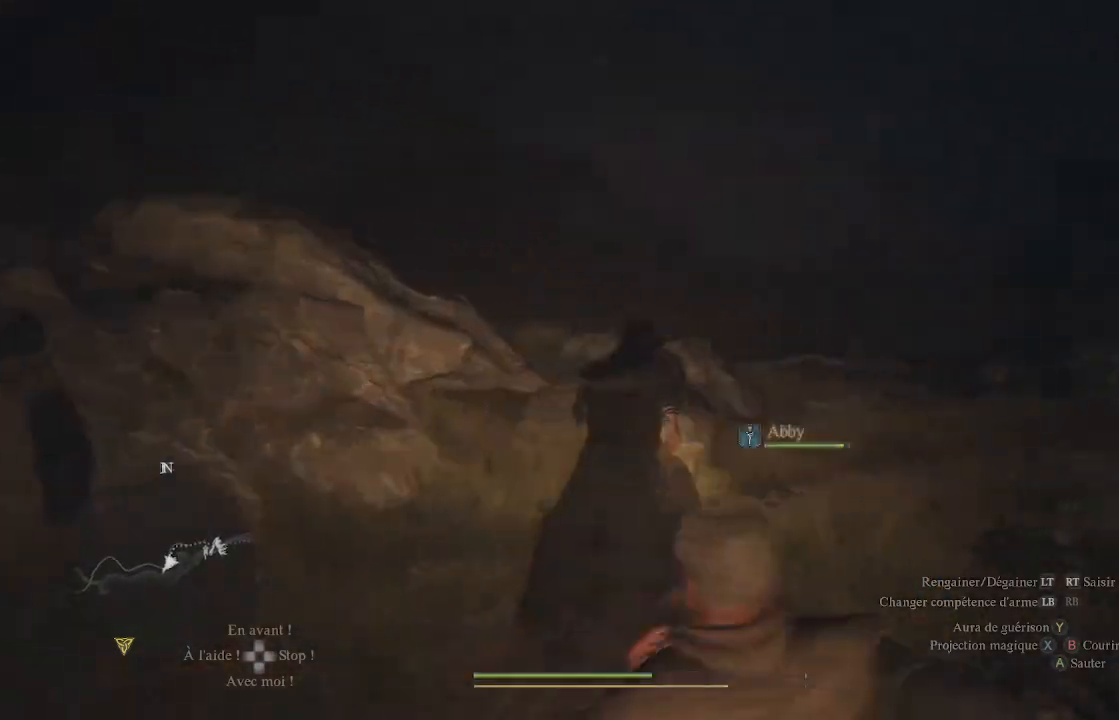
{"buttons": [], "left_stick": "up", "right_stick": "down", "events": [[200, "right_stick", "center"], [500, "right_stick", "down"]]}
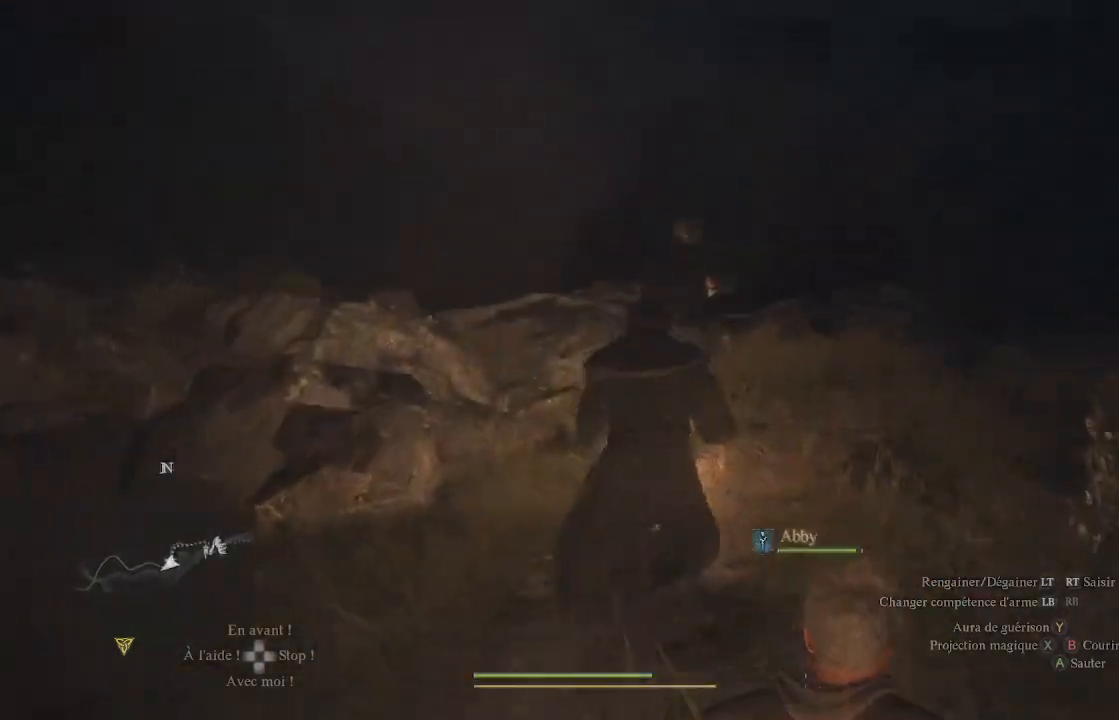
{"buttons": [], "left_stick": "up-right", "right_stick": "down-right", "events": [[133, "right_stick", "center"], [250, "left_stick", "up-right"], [350, "right_stick", "down-right"]]}